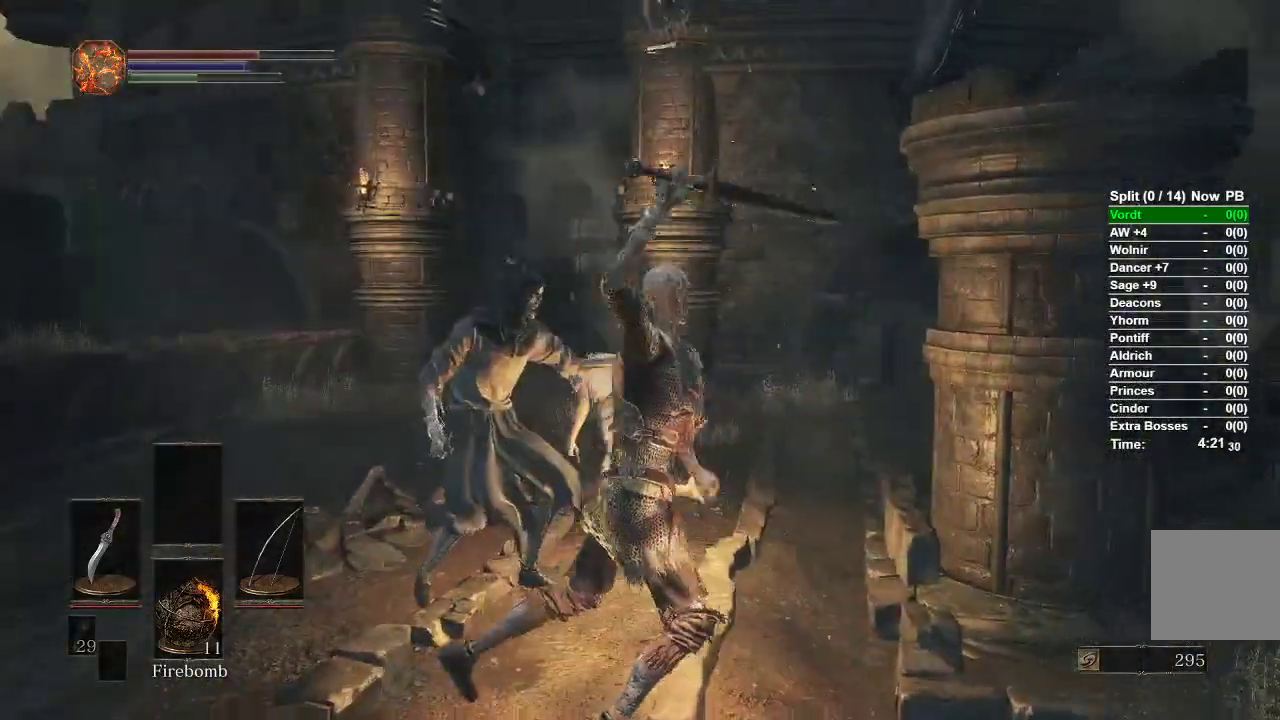
Gameplay with a controller (Xbox layout); each line is a JSON object with the inputs held at the frame after it. "events" lists button and stick changes between this image and that frame as [ms after this image, input, new state], when the widget could be followed in between.
{"buttons": ["B"], "left_stick": "up", "right_stick": "center", "events": [[283, "left_stick", "up"]]}
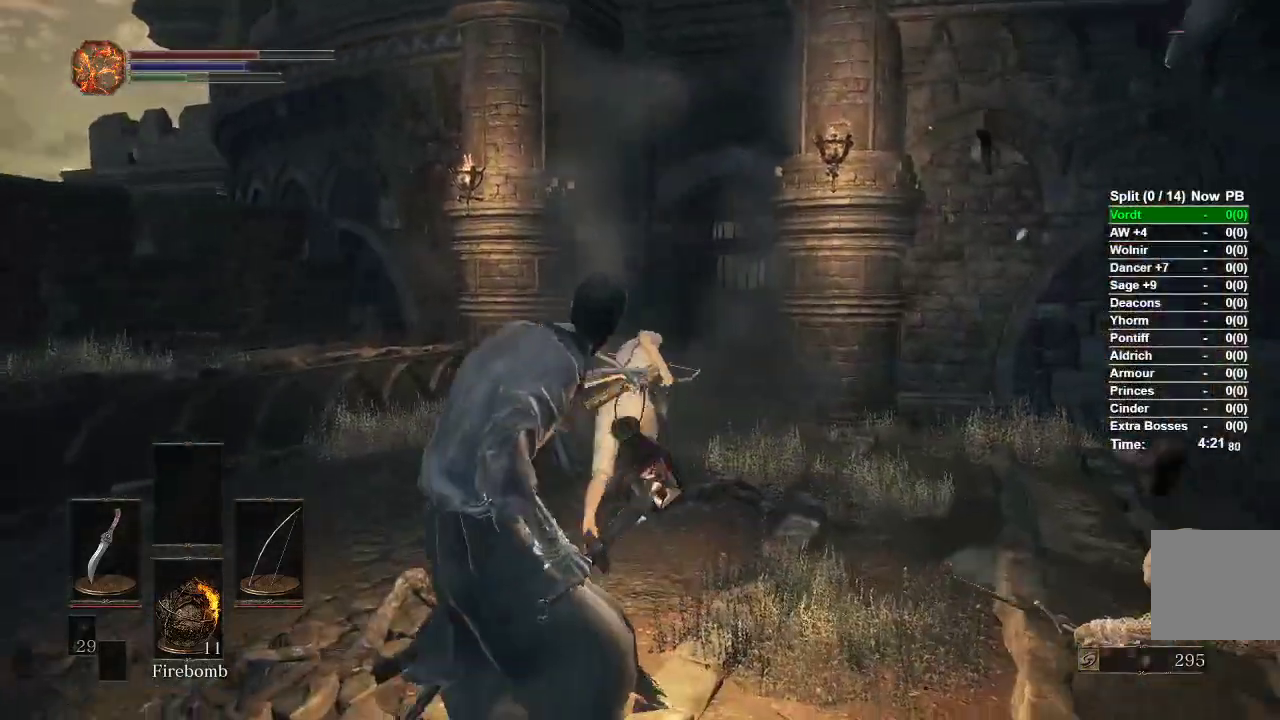
{"buttons": ["B"], "left_stick": "up", "right_stick": "center", "events": []}
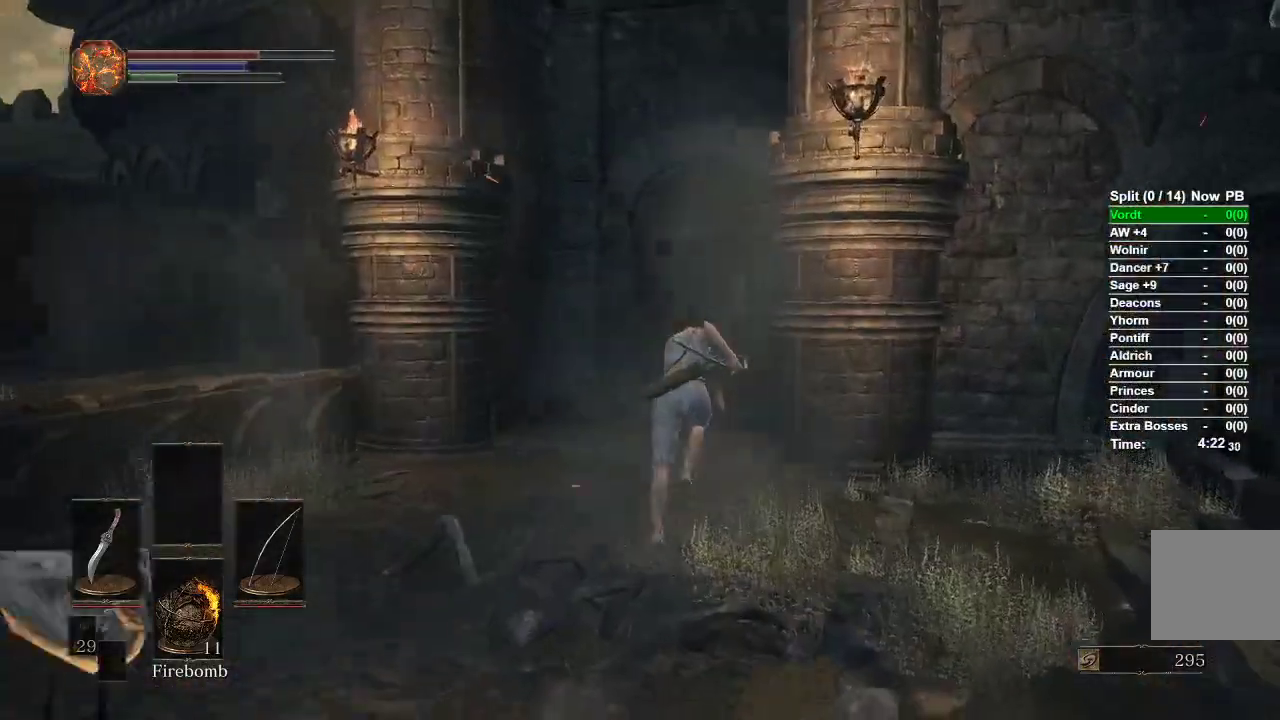
{"buttons": ["B"], "left_stick": "up", "right_stick": "center", "events": []}
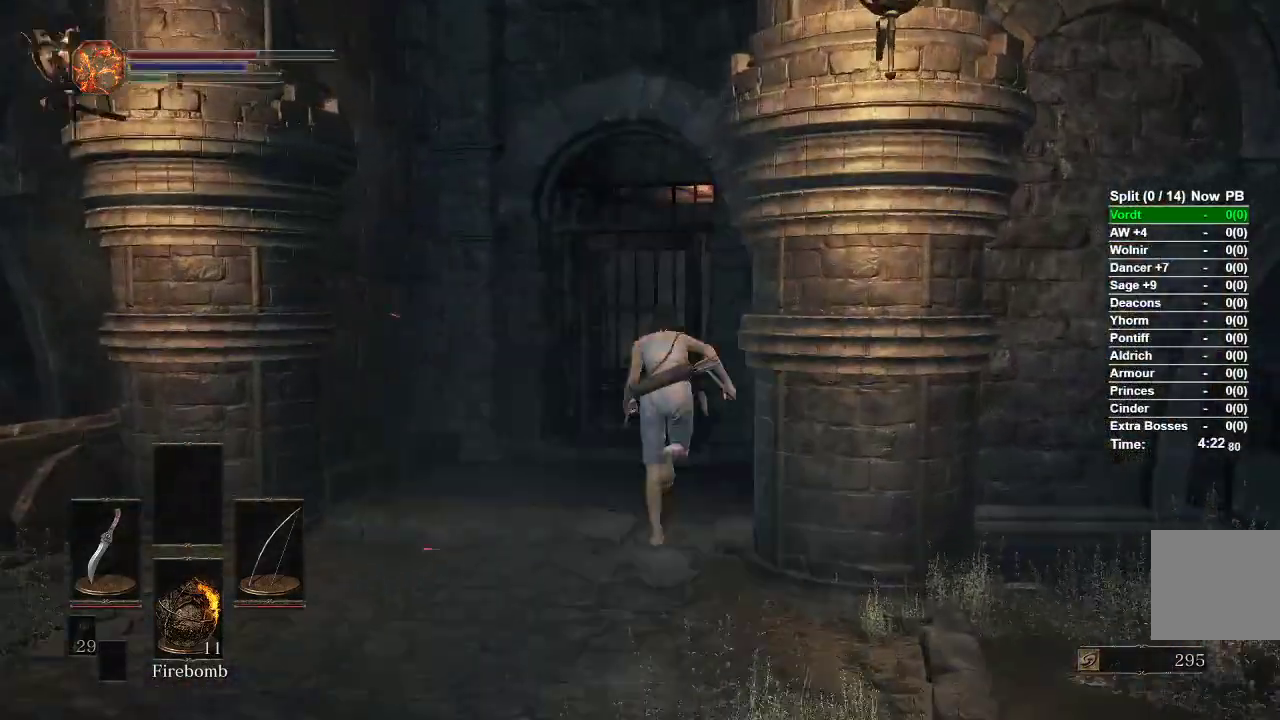
{"buttons": [], "left_stick": "up", "right_stick": "center"}
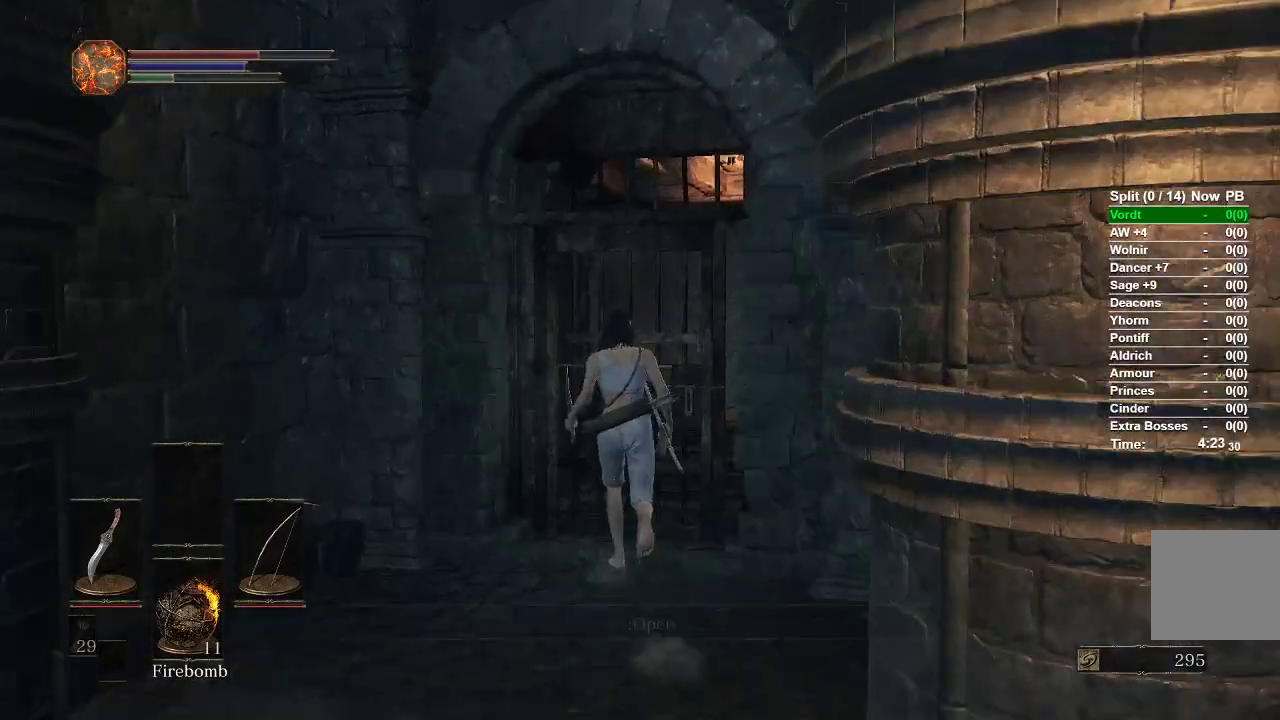
{"buttons": [], "left_stick": "center", "right_stick": "center", "events": [[33, "A", "down"], [117, "A", "up"], [183, "A", "down"], [283, "A", "up"], [417, "left_stick", "center"]]}
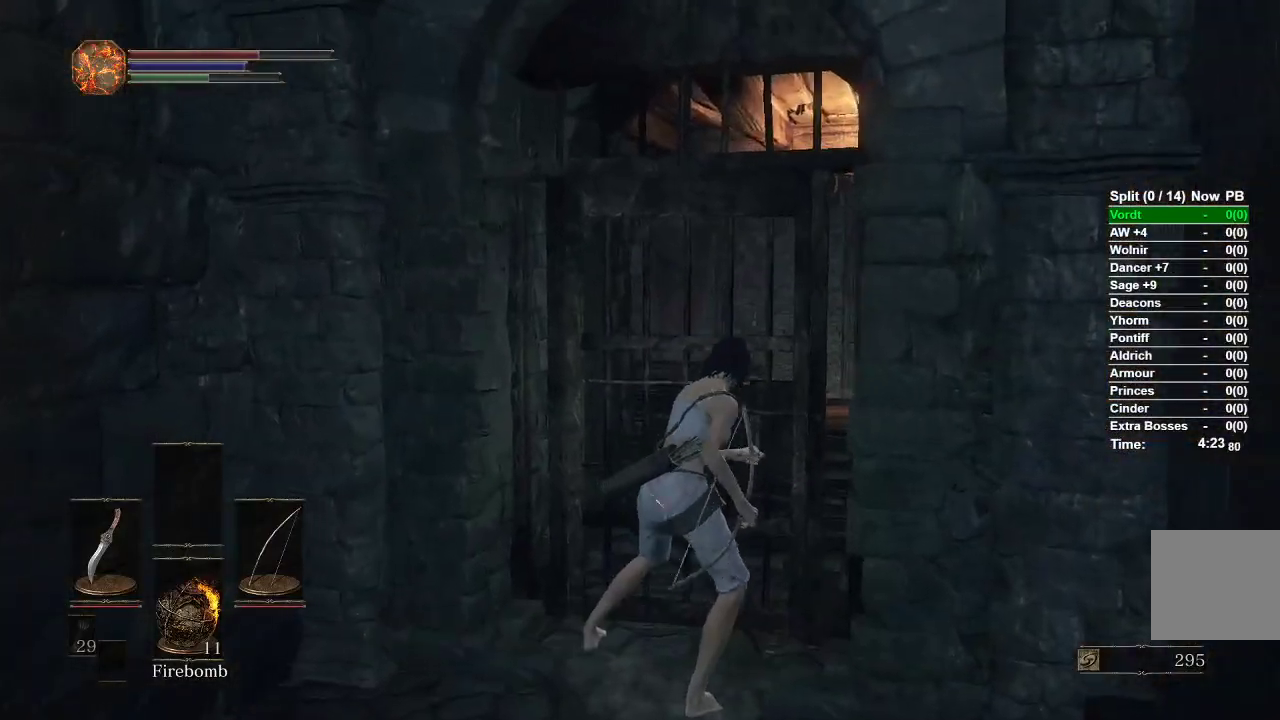
{"buttons": [], "left_stick": "up", "right_stick": "center", "events": [[83, "right_stick", "down-right"], [150, "left_stick", "up"], [367, "right_stick", "center"]]}
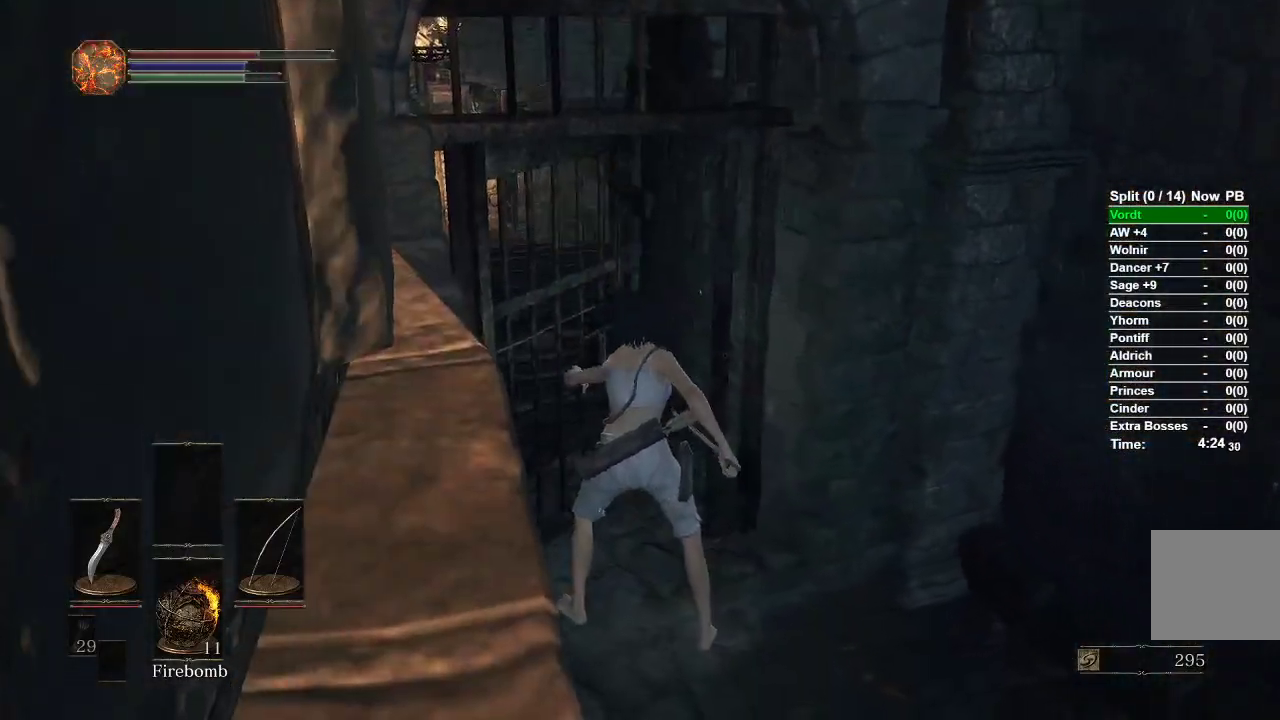
{"buttons": [], "left_stick": "up", "right_stick": "center", "events": [[117, "B", "down"], [183, "B", "up"], [267, "B", "down"], [333, "B", "up"], [417, "B", "down"], [483, "B", "up"]]}
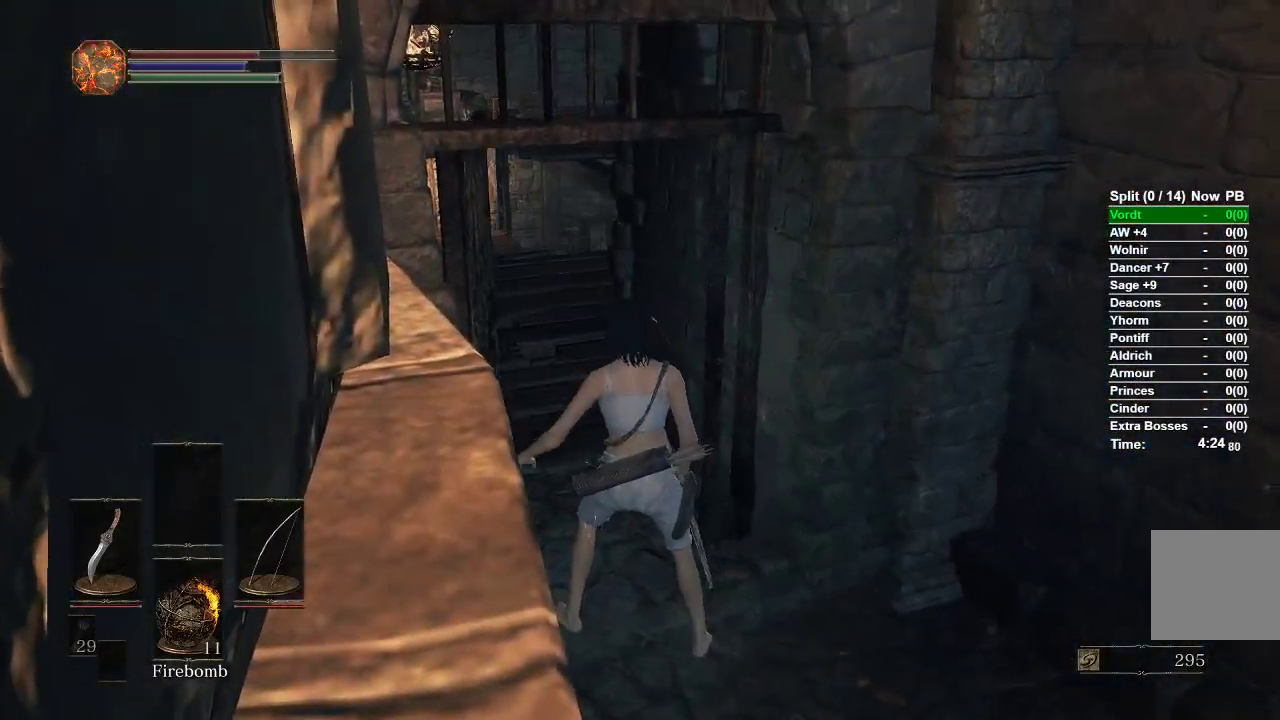
{"buttons": ["B"], "left_stick": "up", "right_stick": "center", "events": [[50, "B", "down"], [117, "B", "up"], [217, "B", "down"]]}
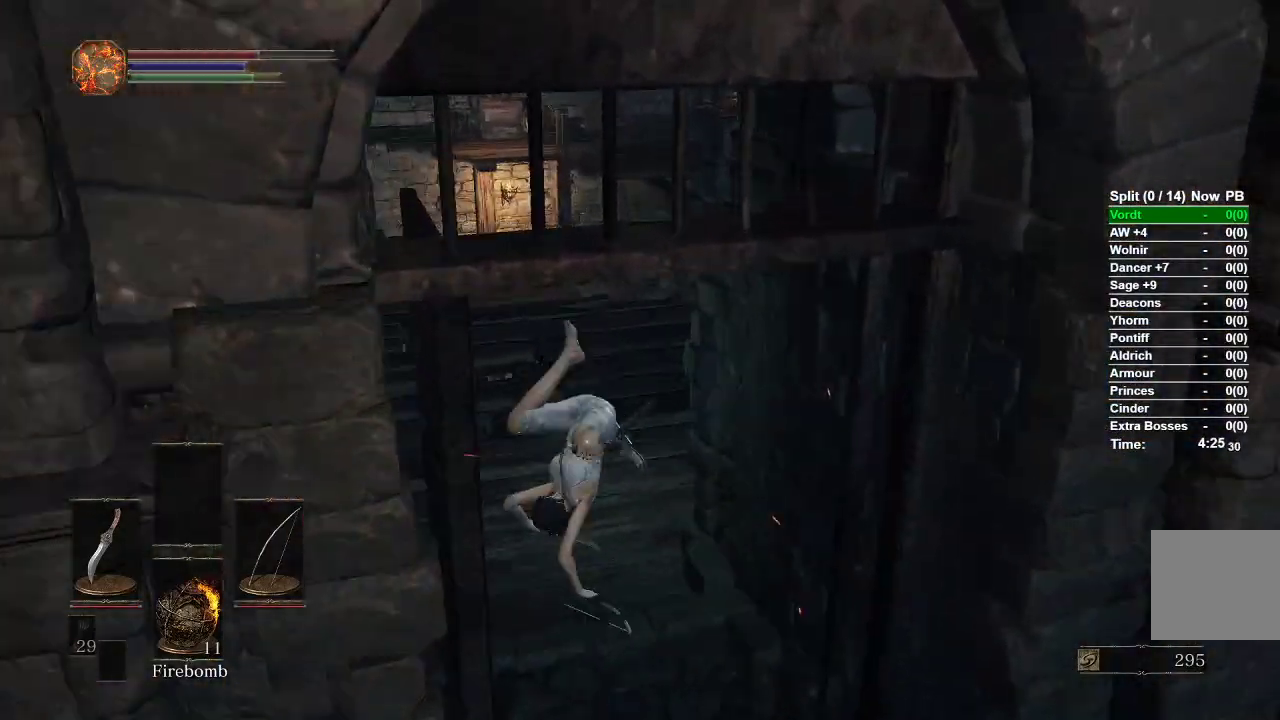
{"buttons": ["B"], "left_stick": "up", "right_stick": "down-right", "events": [[400, "right_stick", "down-right"]]}
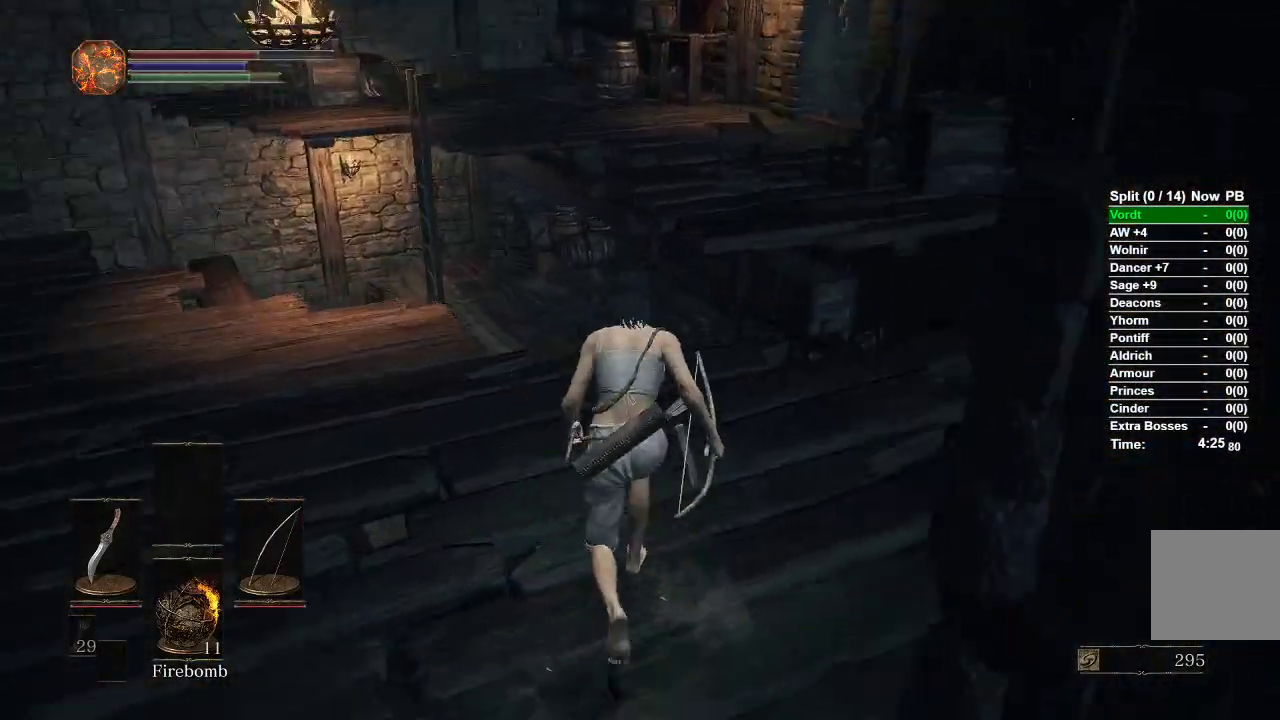
{"buttons": ["B"], "left_stick": "up", "right_stick": "center", "events": [[67, "right_stick", "center"]]}
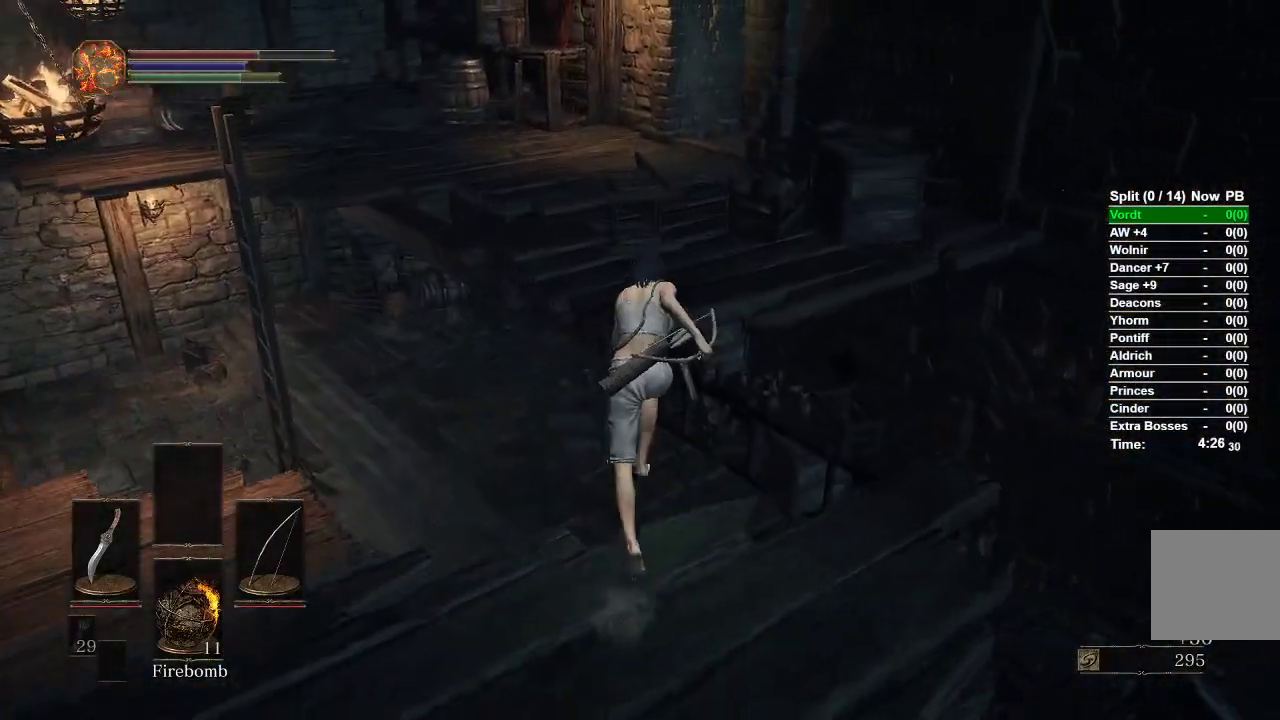
{"buttons": ["B"], "left_stick": "up", "right_stick": "down-right", "events": [[17, "L3", "down"], [50, "right_stick", "down-right"], [217, "L3", "up"]]}
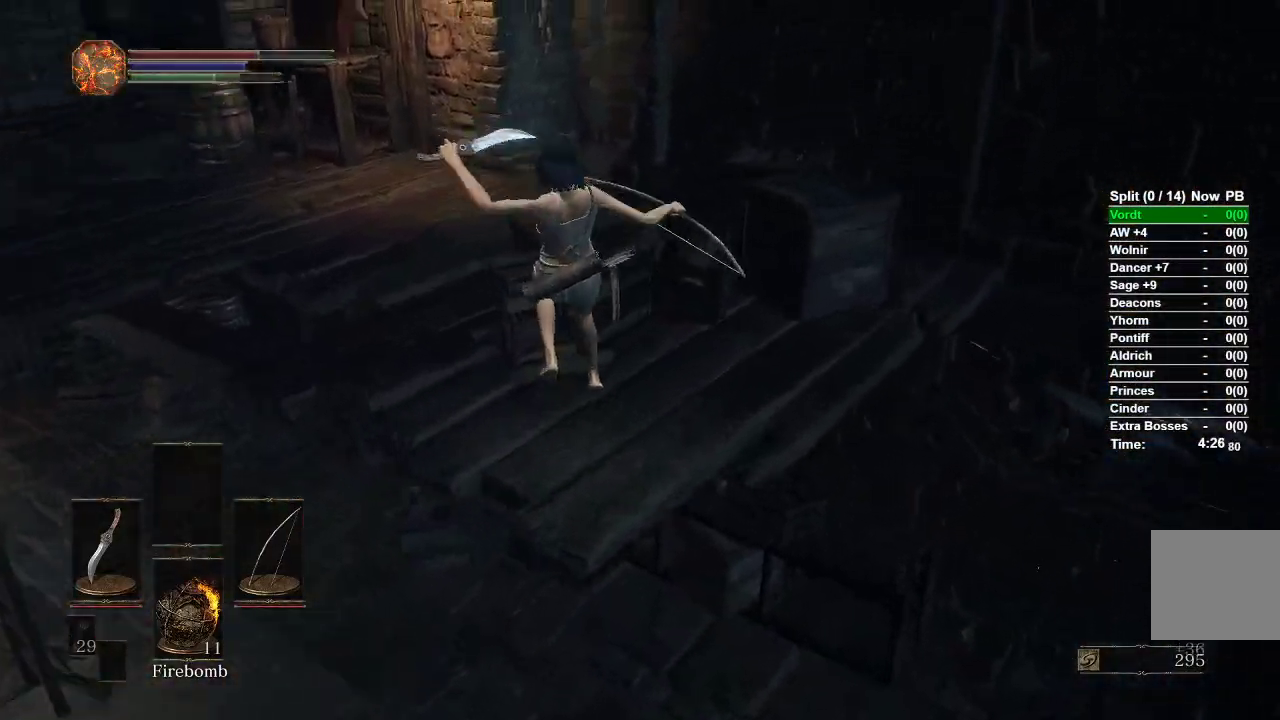
{"buttons": ["B"], "left_stick": "up", "right_stick": "right", "events": [[233, "right_stick", "right"]]}
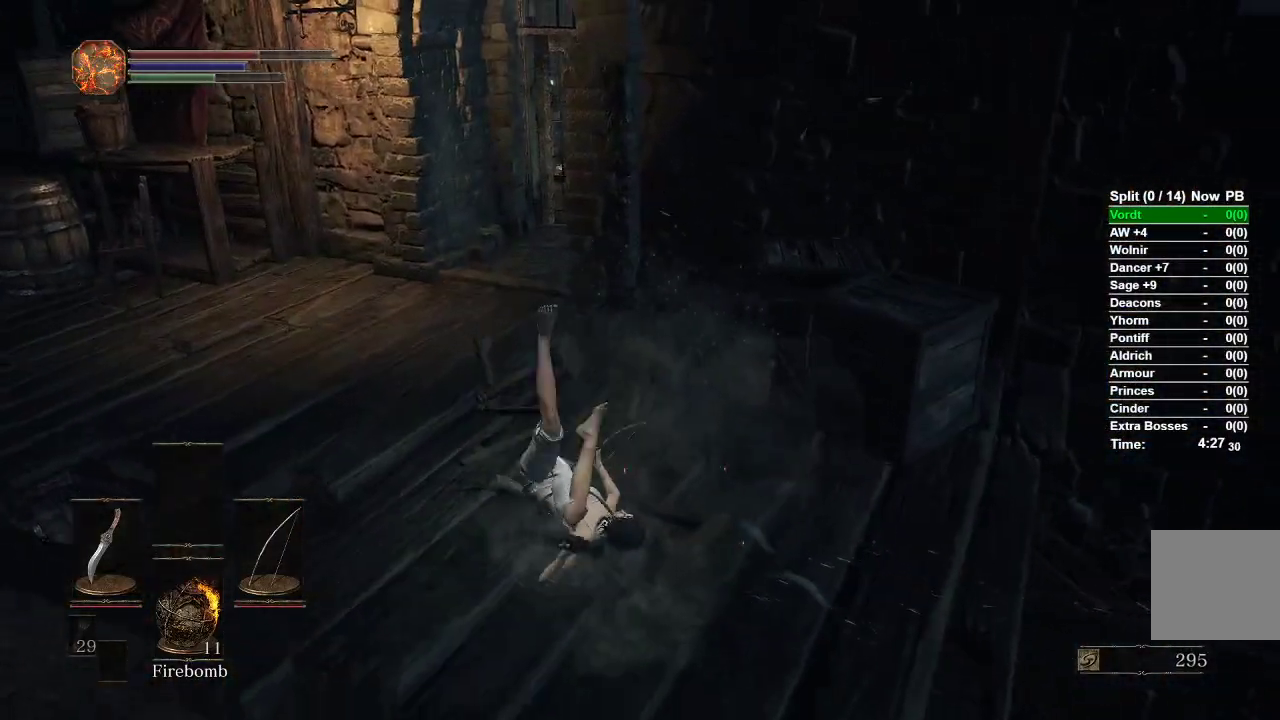
{"buttons": ["B"], "left_stick": "up", "right_stick": "right", "events": []}
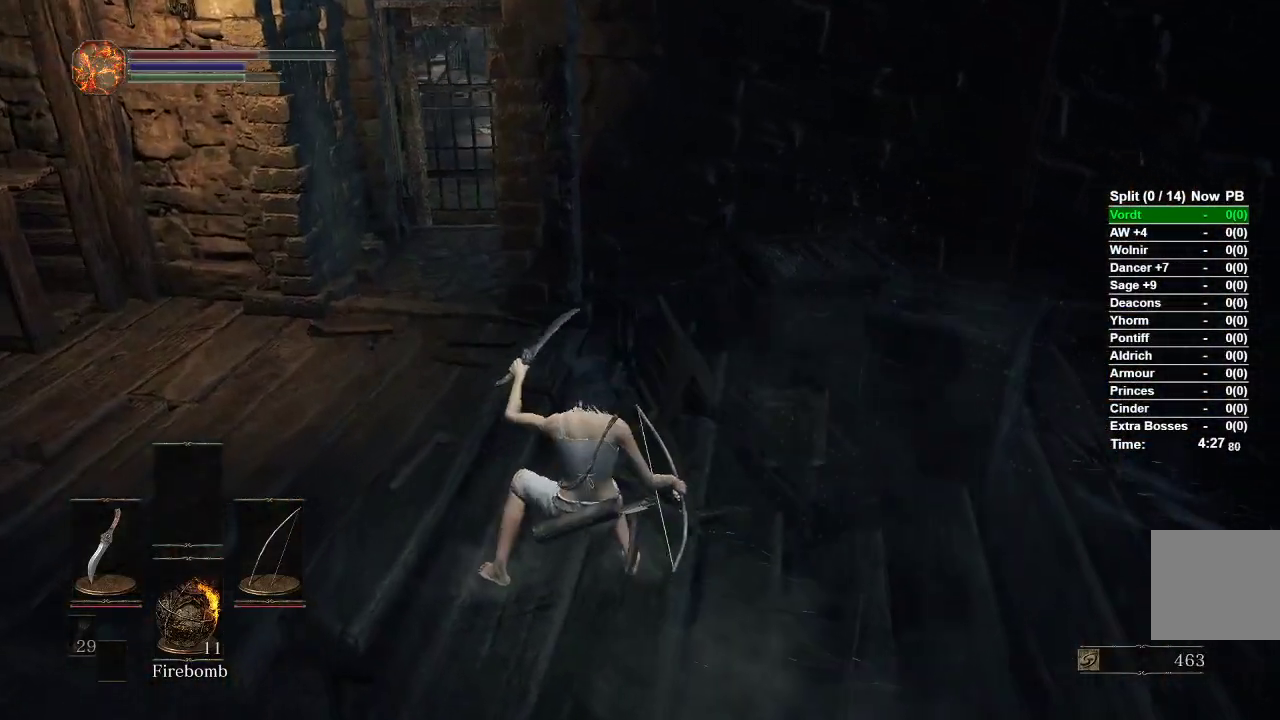
{"buttons": ["B"], "left_stick": "up", "right_stick": "center", "events": [[283, "right_stick", "center"]]}
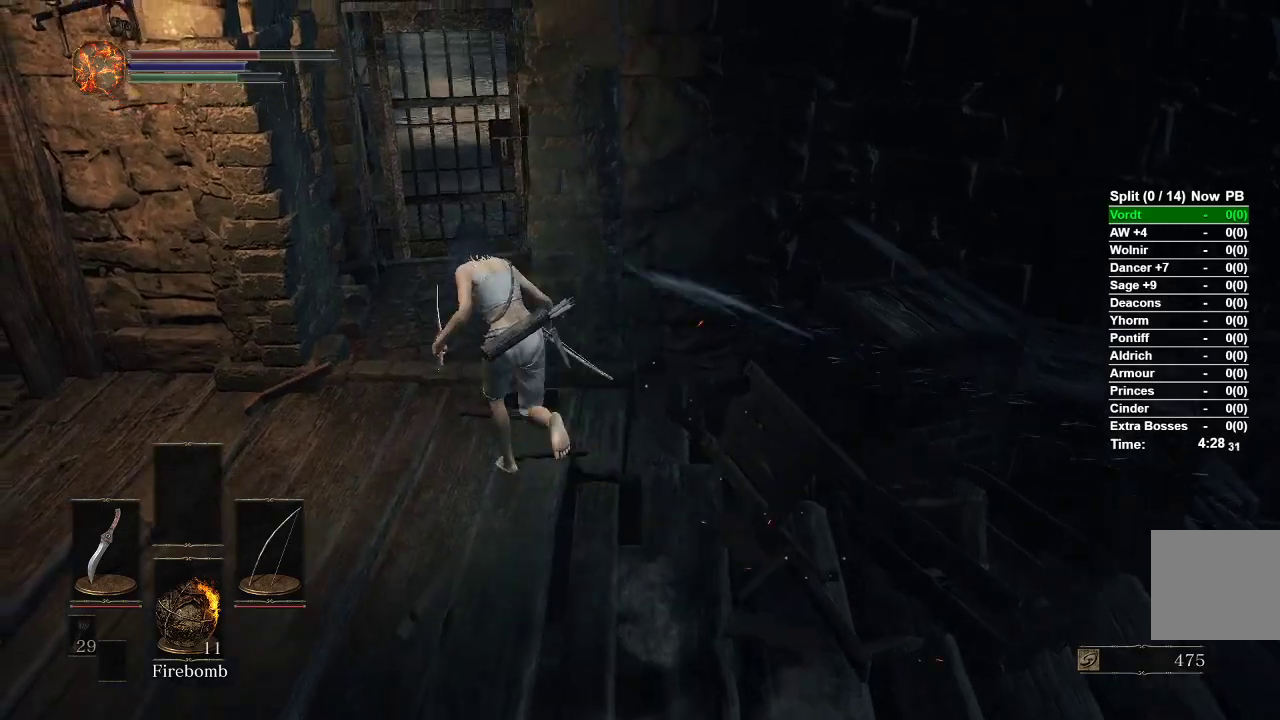
{"buttons": ["B"], "left_stick": "up", "right_stick": "center", "events": []}
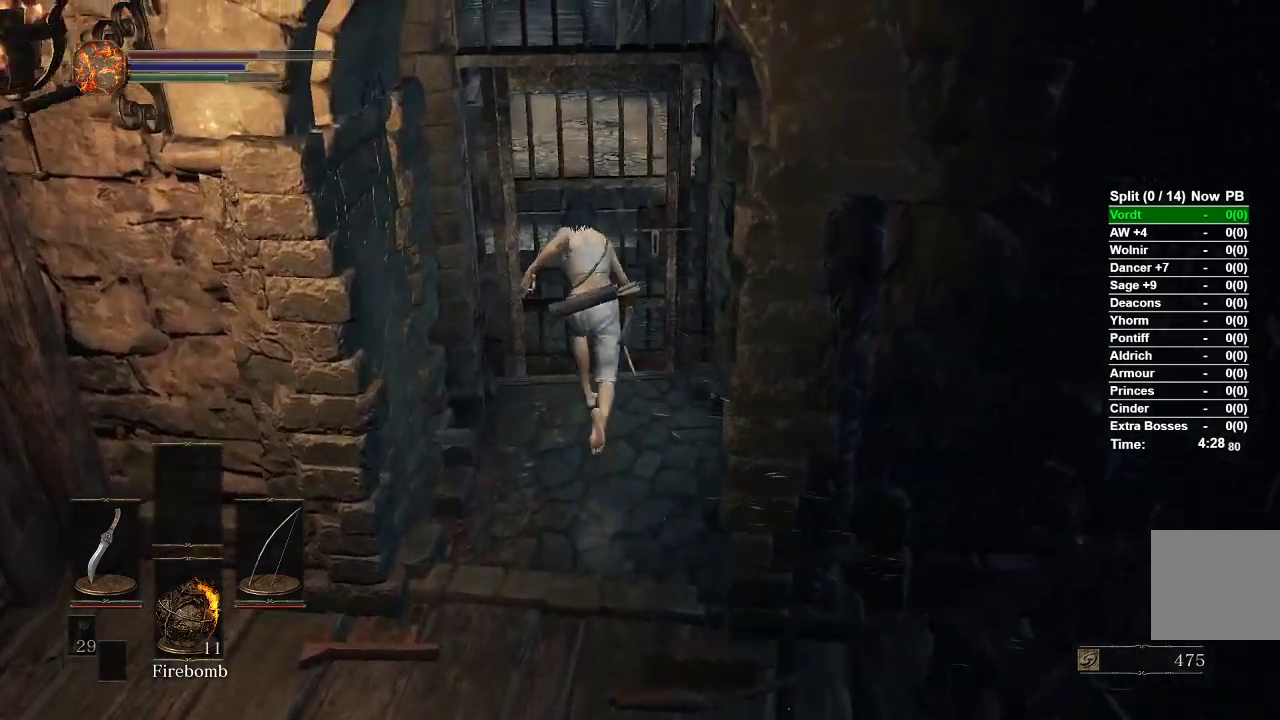
{"buttons": ["B"], "left_stick": "center", "right_stick": "center", "events": [[33, "A", "down"], [117, "A", "up"], [200, "A", "down"], [250, "A", "up"], [333, "A", "down"], [400, "A", "up"], [433, "left_stick", "center"]]}
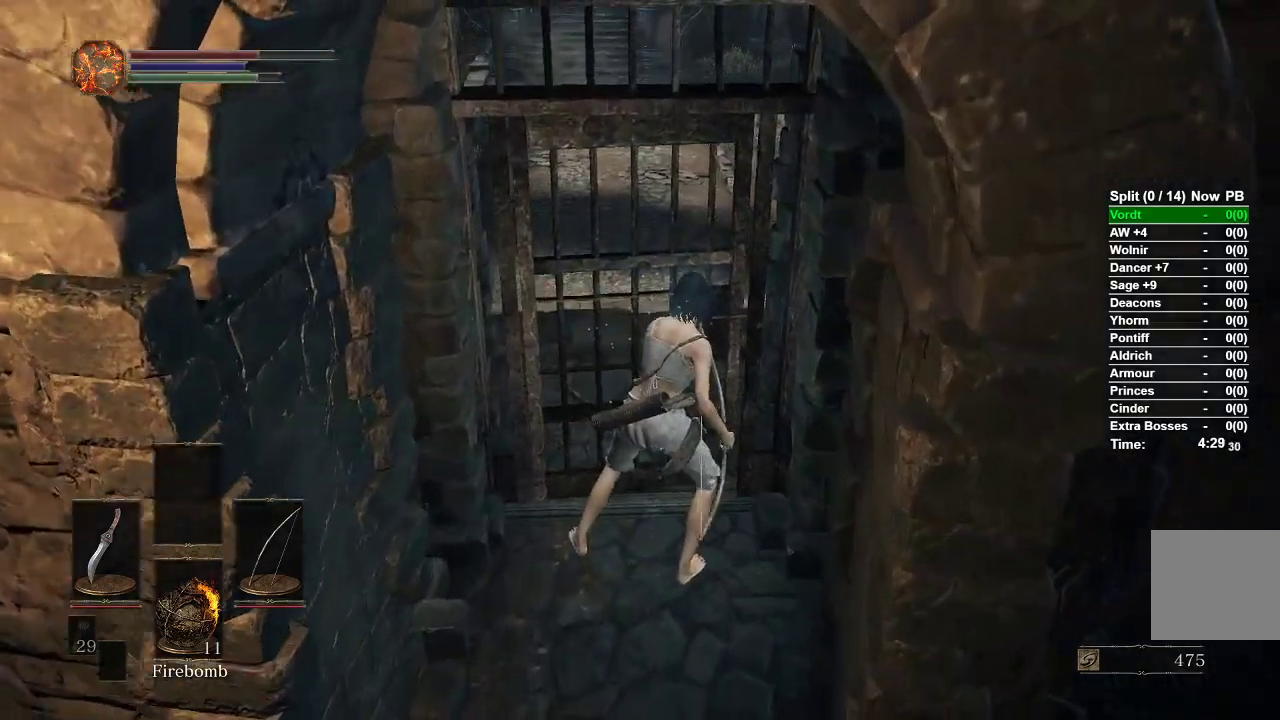
{"buttons": [], "left_stick": "up", "right_stick": "center", "events": [[167, "left_stick", "up"], [250, "right_stick", "up"], [433, "right_stick", "center"], [483, "B", "up"]]}
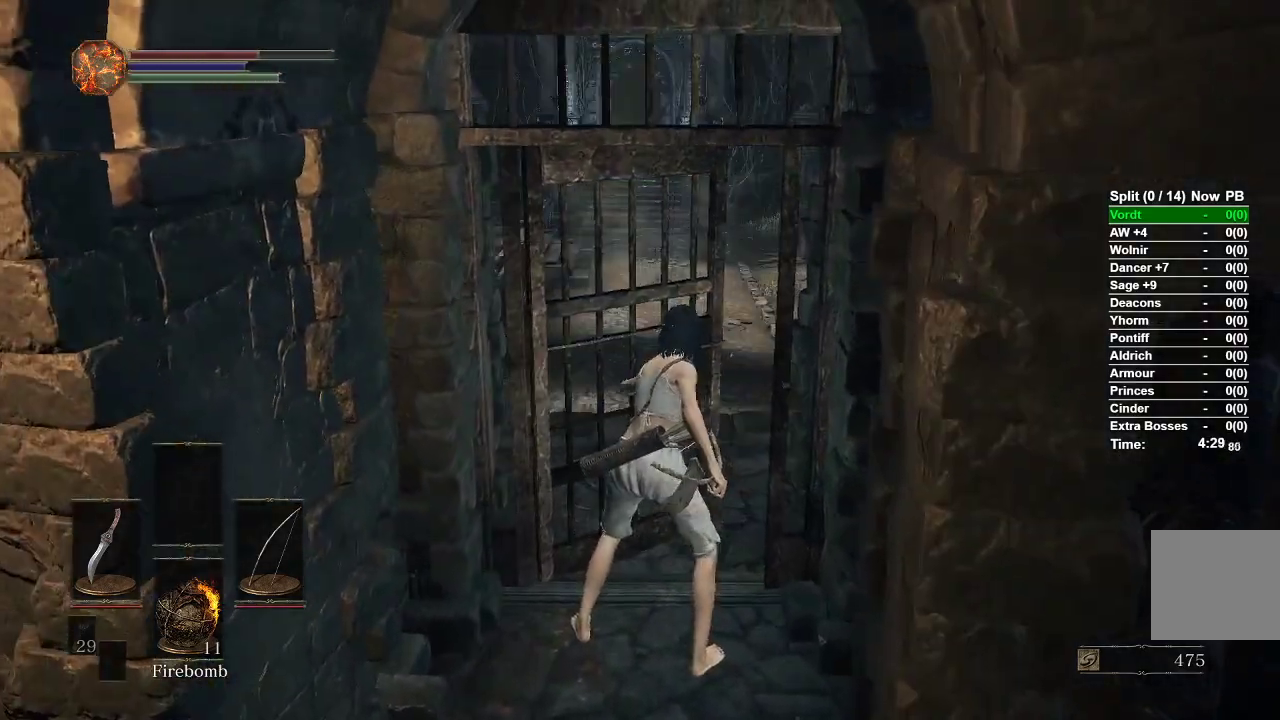
{"buttons": ["B"], "left_stick": "up", "right_stick": "center", "events": [[167, "B", "down"]]}
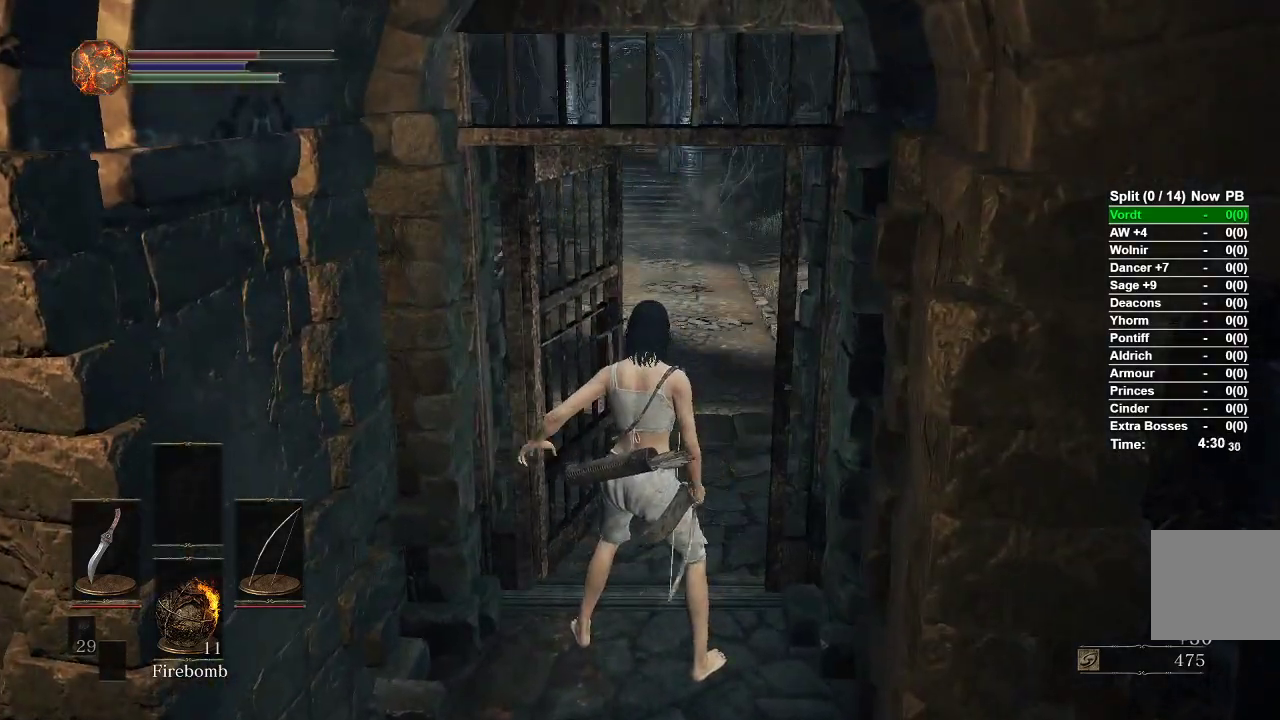
{"buttons": ["B"], "left_stick": "up", "right_stick": "center", "events": []}
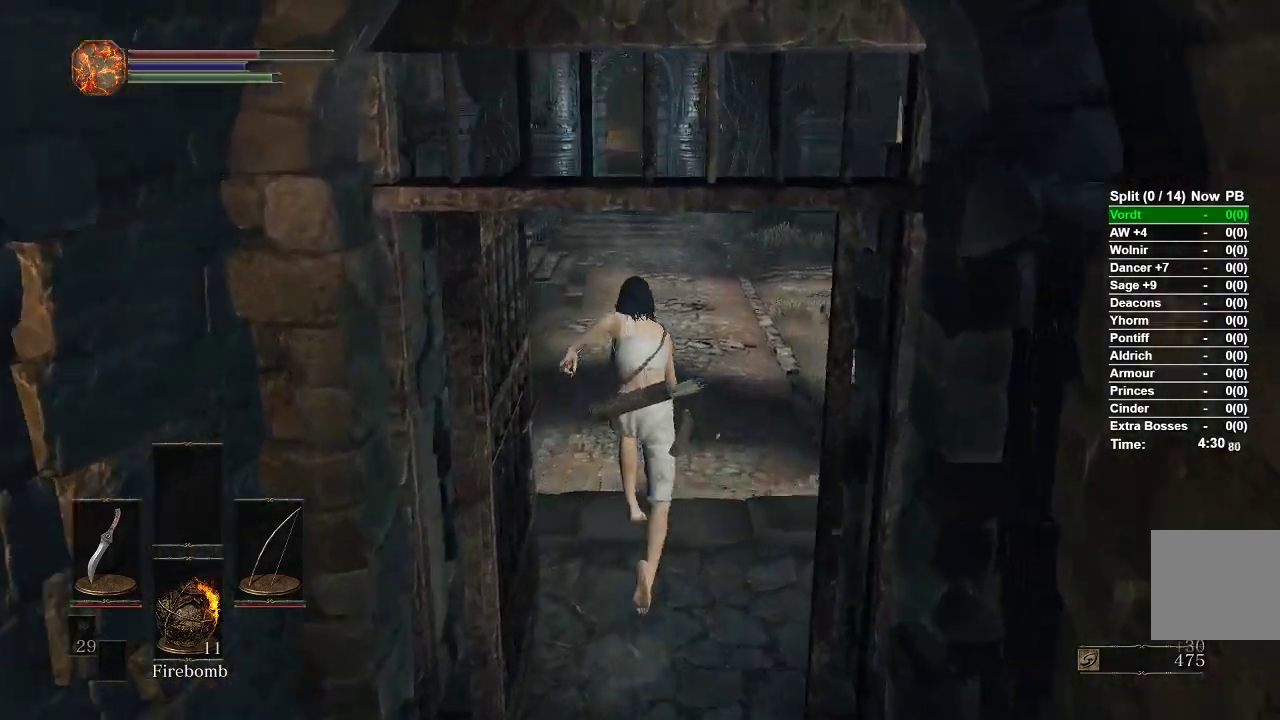
{"buttons": ["B"], "left_stick": "up", "right_stick": "center", "events": []}
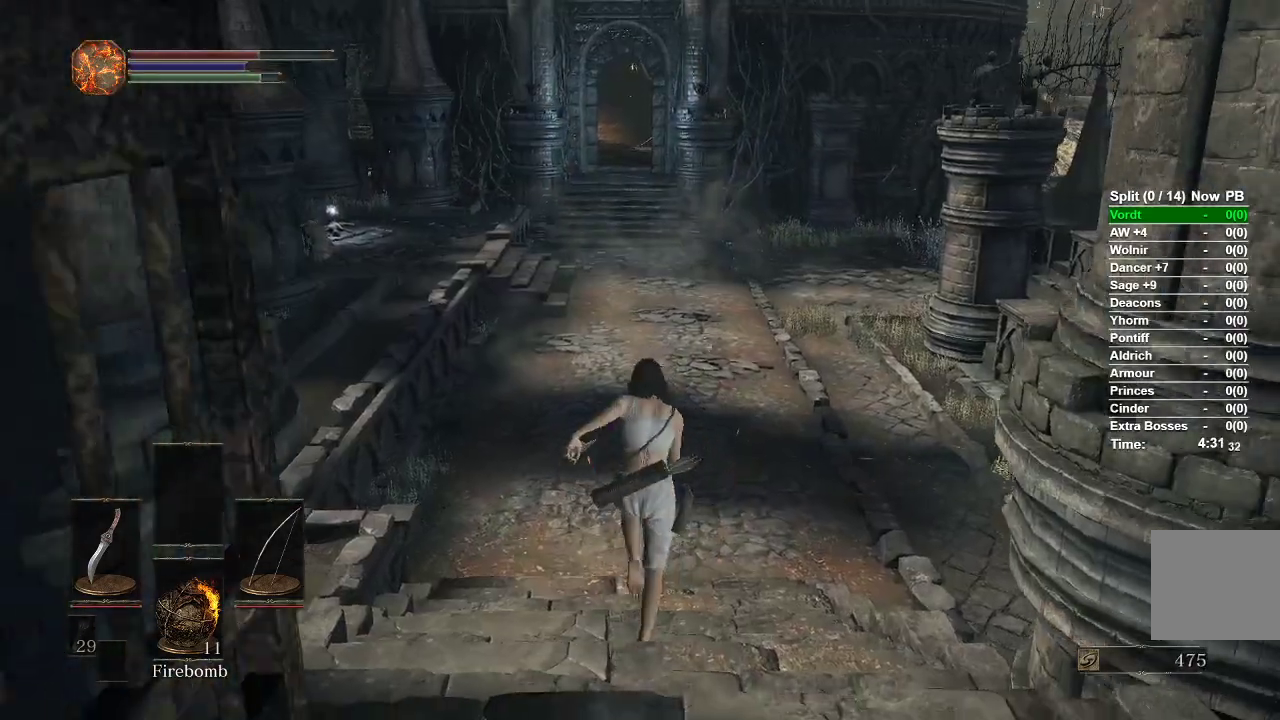
{"buttons": ["B"], "left_stick": "up", "right_stick": "center", "events": []}
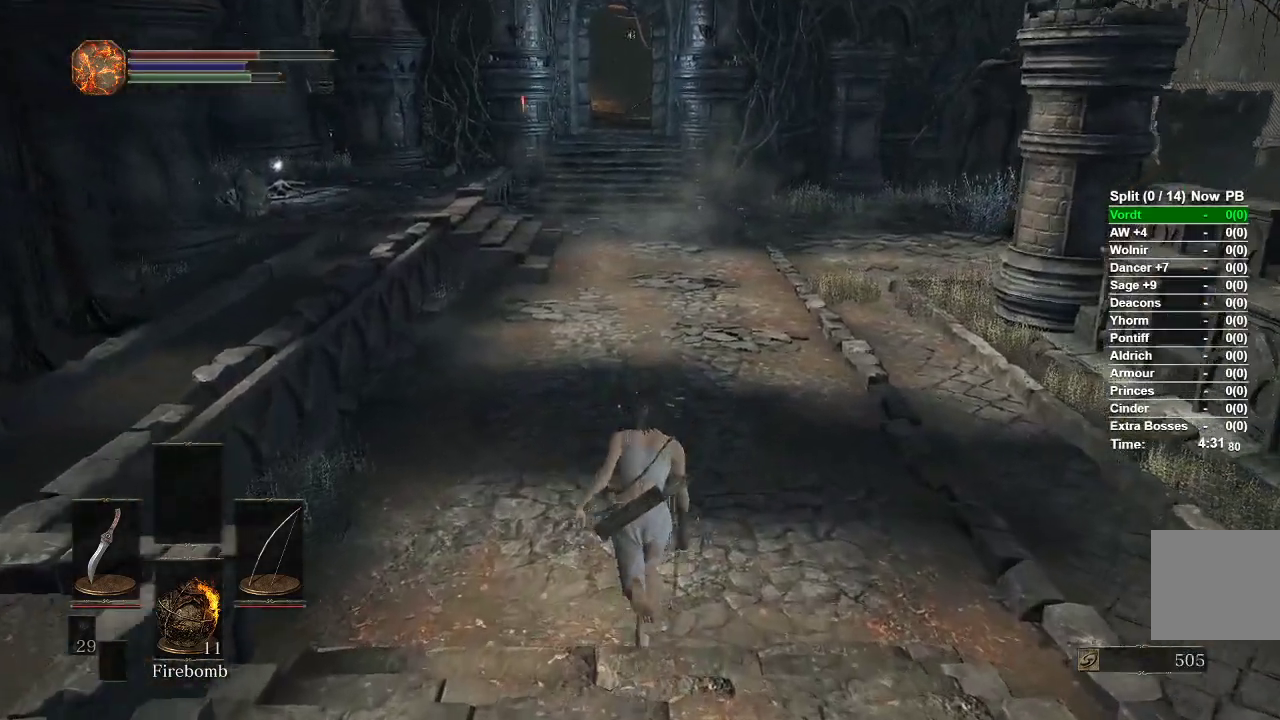
{"buttons": ["B"], "left_stick": "up", "right_stick": "center", "events": []}
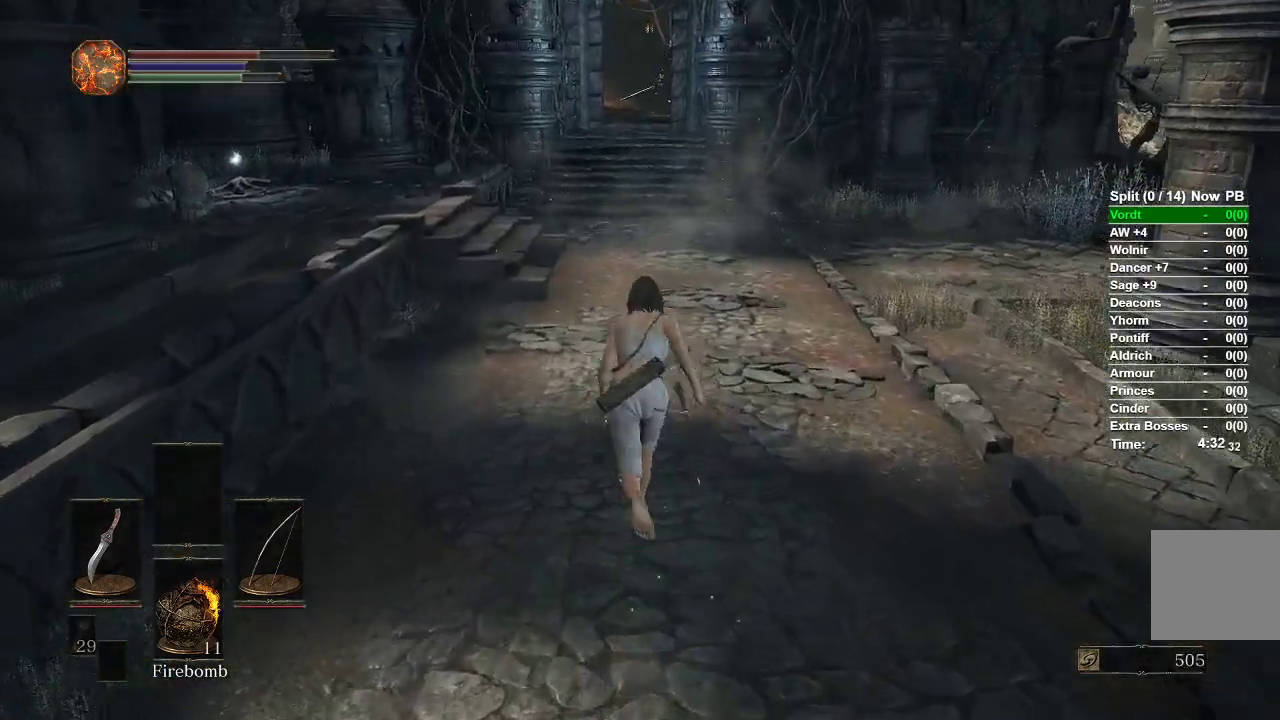
{"buttons": ["B"], "left_stick": "up", "right_stick": "center", "events": []}
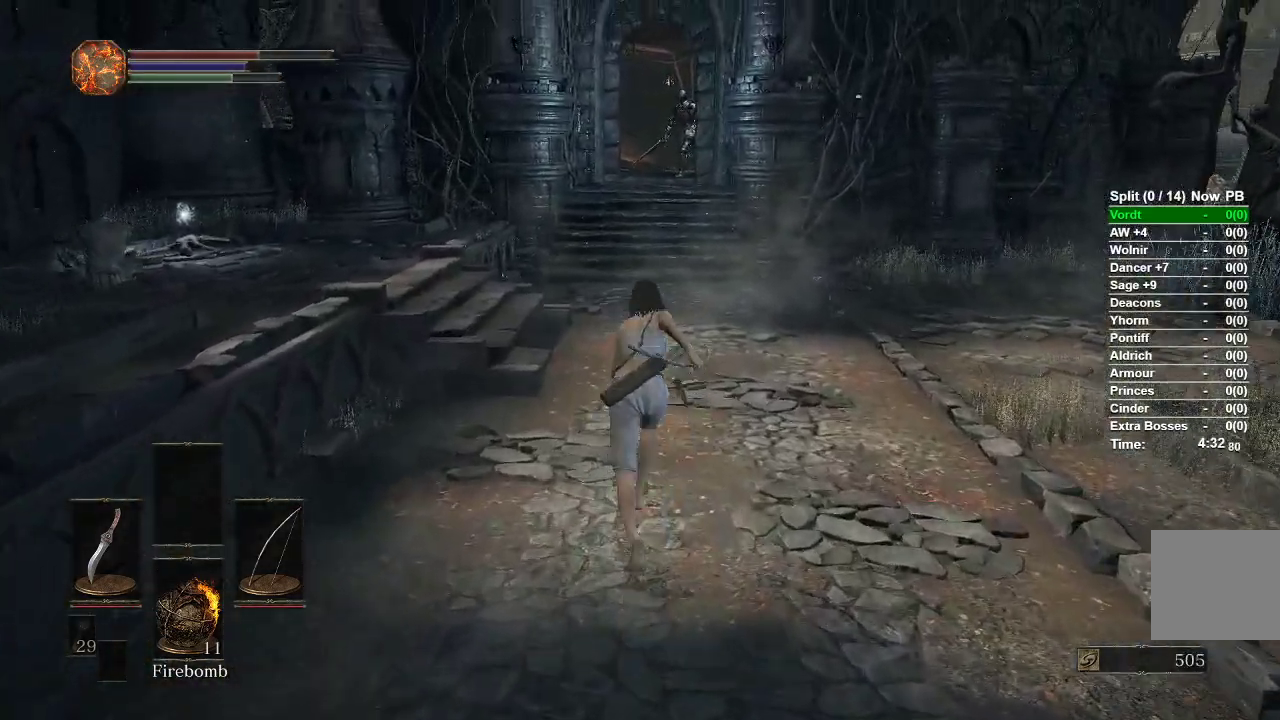
{"buttons": [], "left_stick": "up", "right_stick": "center", "events": [[283, "B", "up"]]}
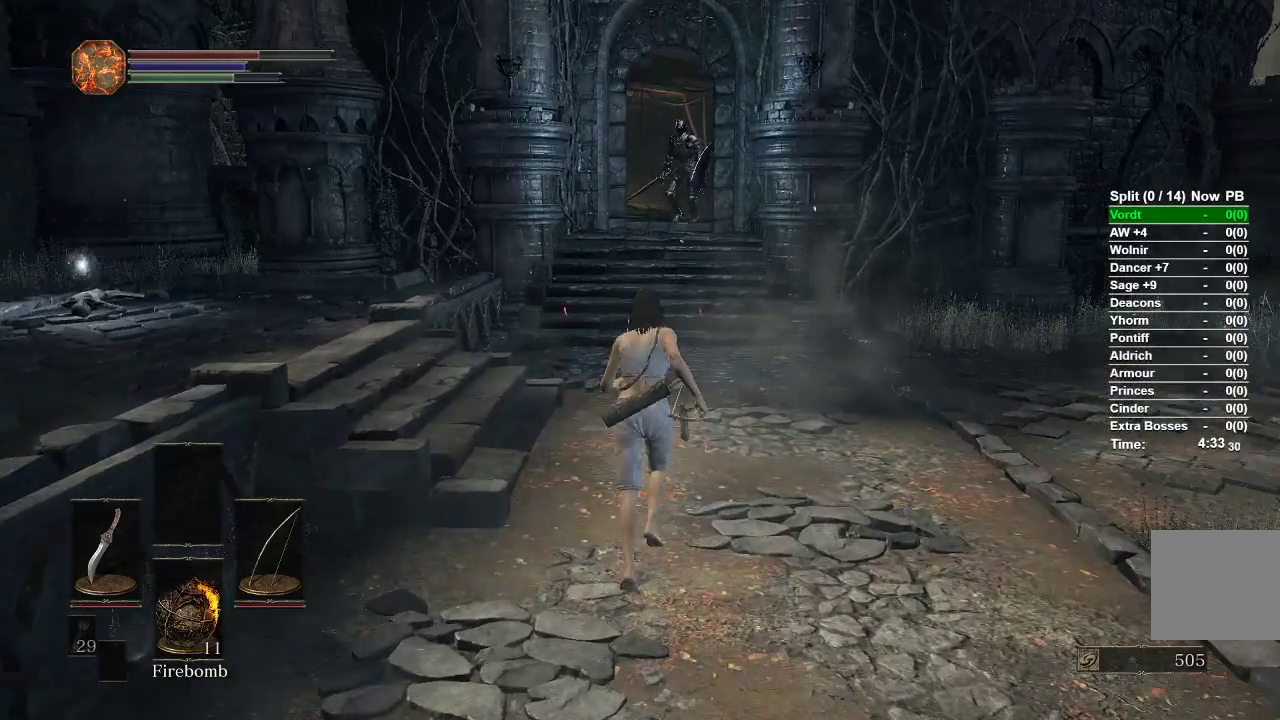
{"buttons": ["B"], "left_stick": "up", "right_stick": "center", "events": [[17, "B", "down"]]}
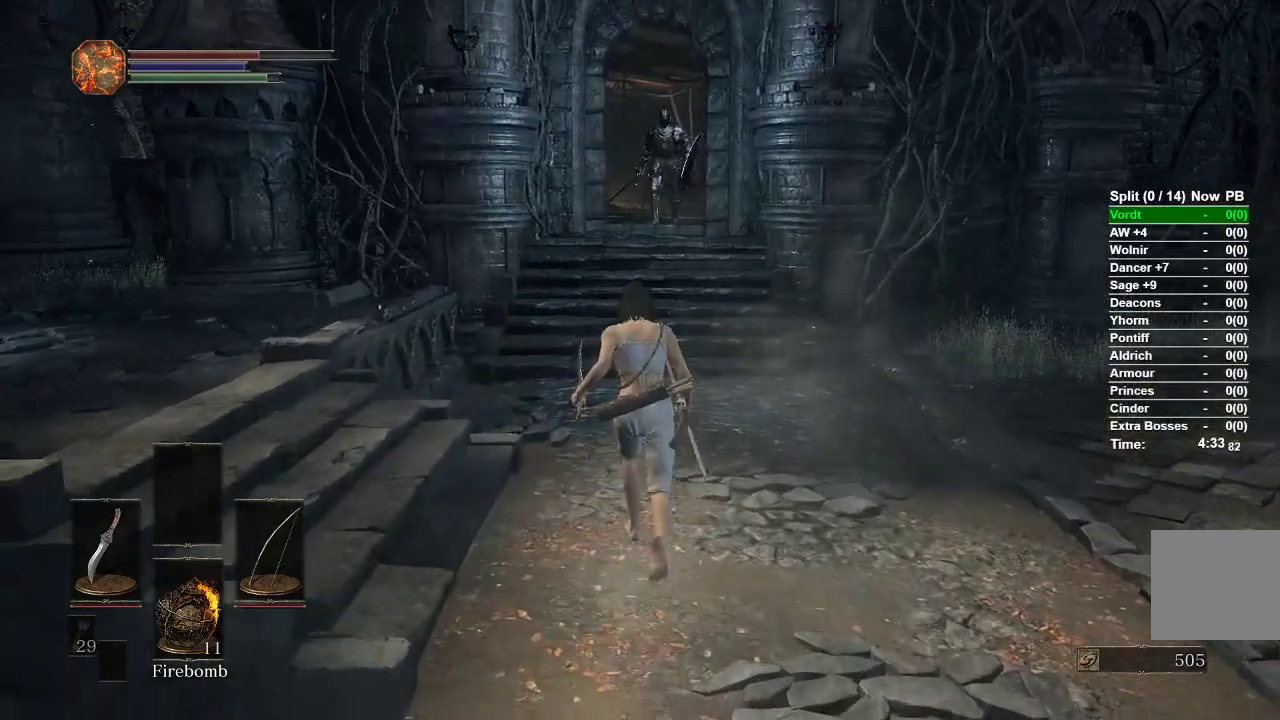
{"buttons": ["B"], "left_stick": "up", "right_stick": "center", "events": []}
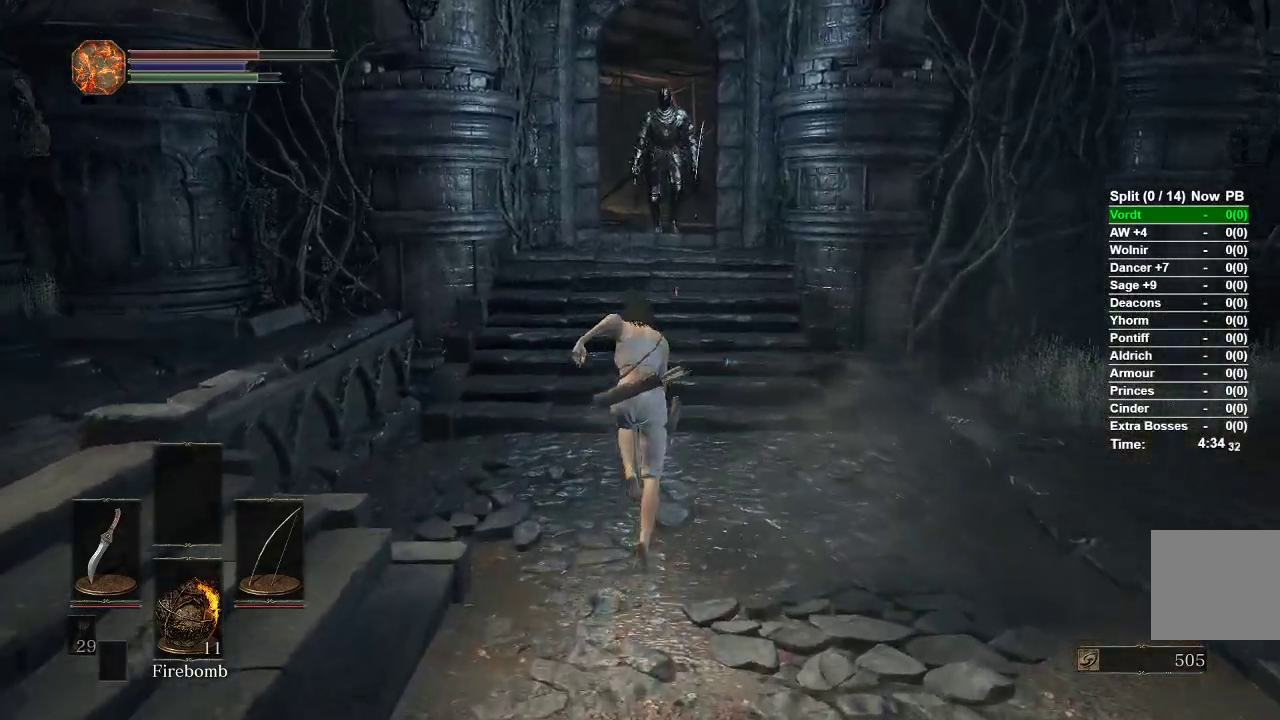
{"buttons": ["B"], "left_stick": "up", "right_stick": "center", "events": []}
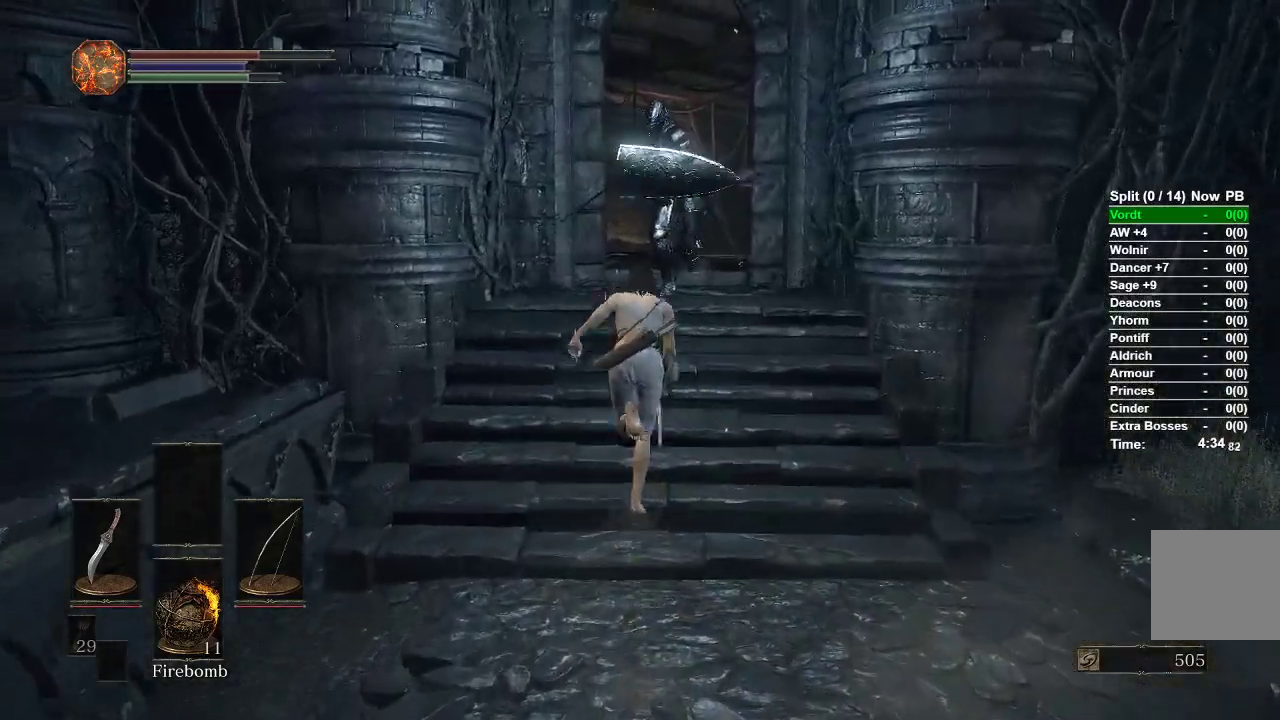
{"buttons": ["B"], "left_stick": "up", "right_stick": "center", "events": [[200, "B", "up"], [250, "B", "down"]]}
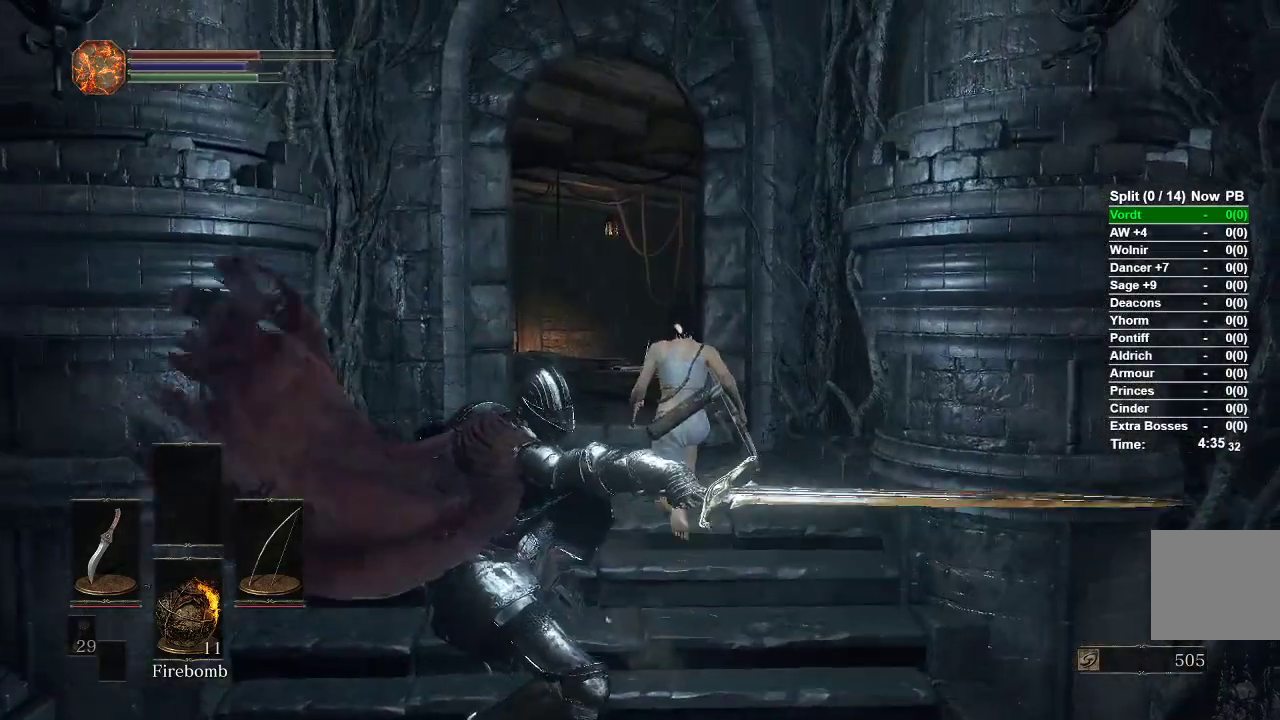
{"buttons": ["B"], "left_stick": "up", "right_stick": "center", "events": []}
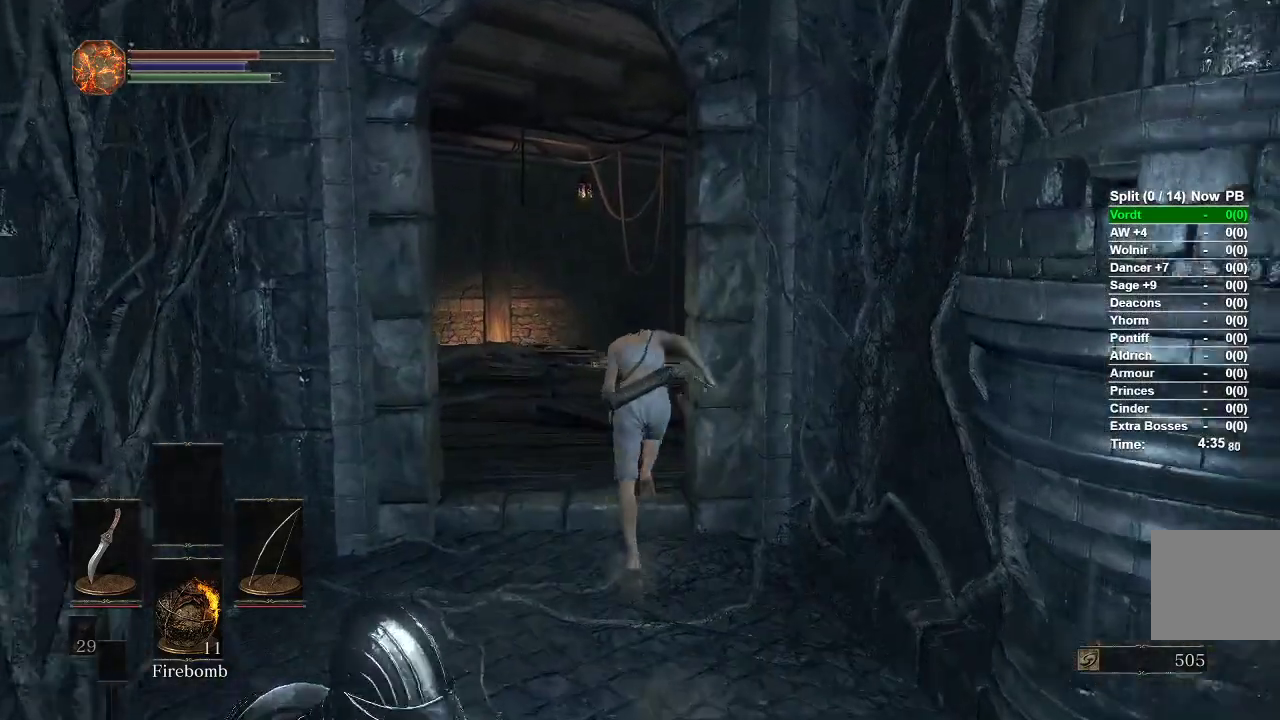
{"buttons": ["B"], "left_stick": "up", "right_stick": "center", "events": []}